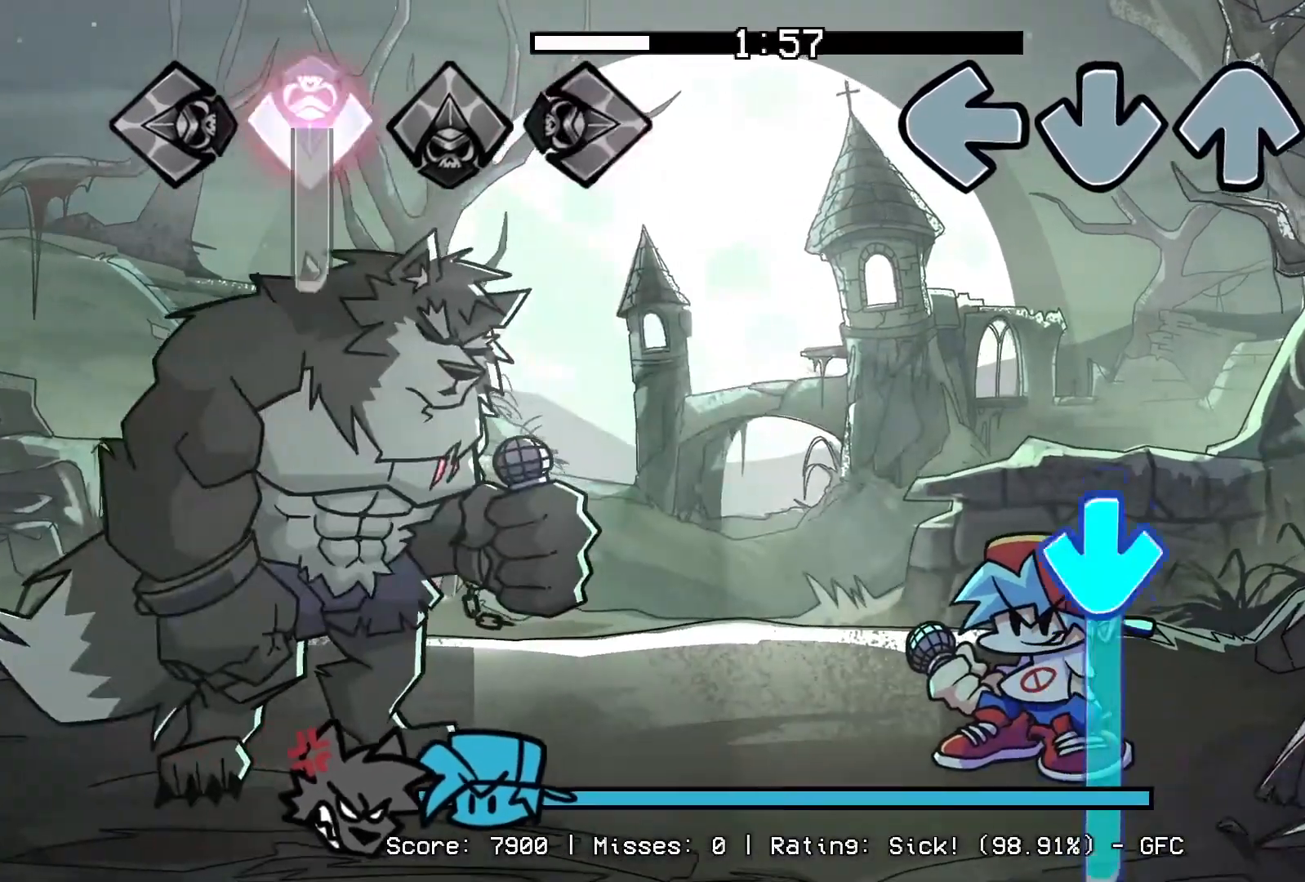
Gameplay with a controller (PlayStation layout); each line is a JSON object with the inputs held at the frame after it. "events" lists button and stick changes between this image and that frame as [ms after this image, input, new state], when the widget could be followed in between. Not read: left_stick right_stick.
{"buttons": ["CROSS"], "events": [[300, "CROSS", "down"]]}
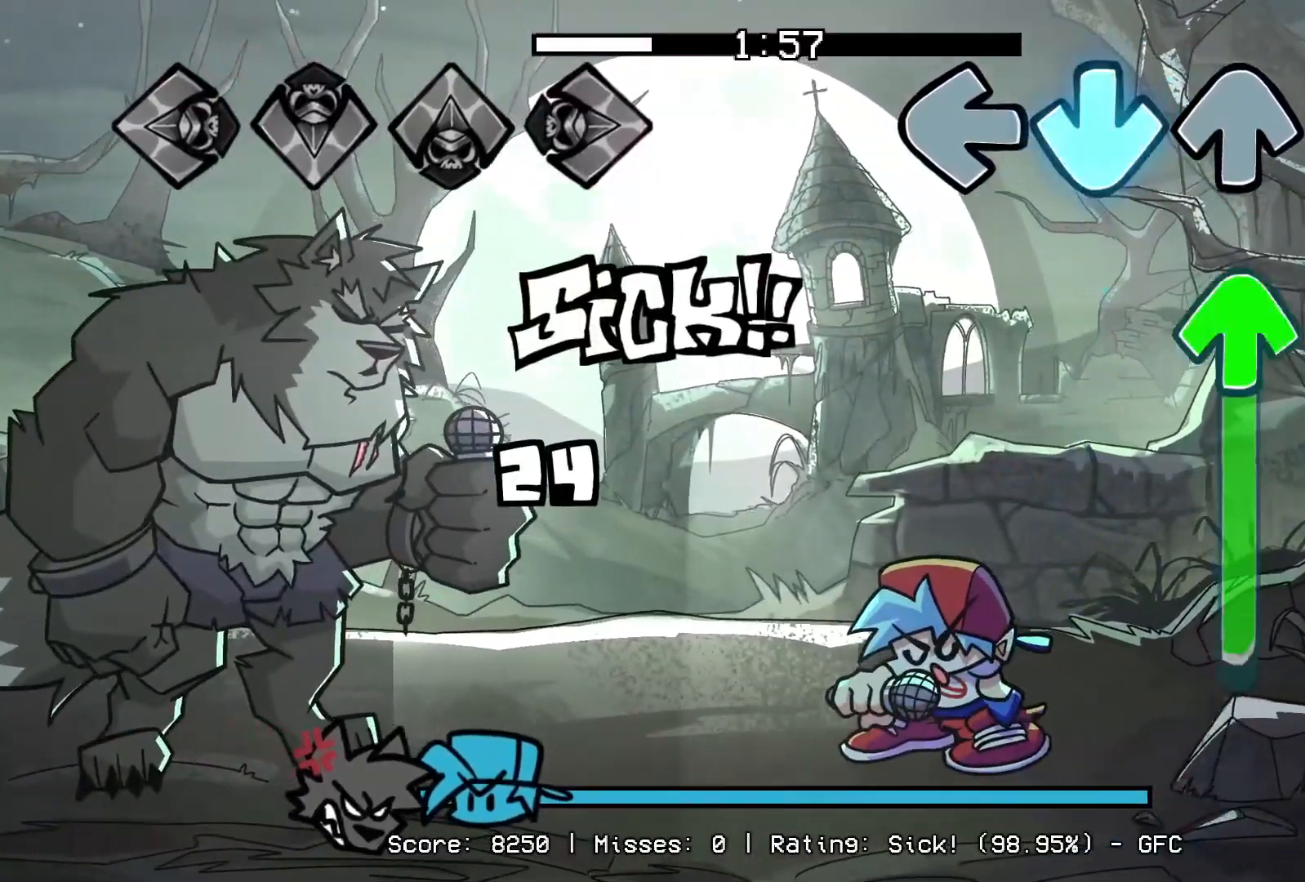
{"buttons": ["R1", "DPAD_UP"], "events": [[133, "DPAD_UP", "down"], [167, "CROSS", "up"], [483, "R1", "down"]]}
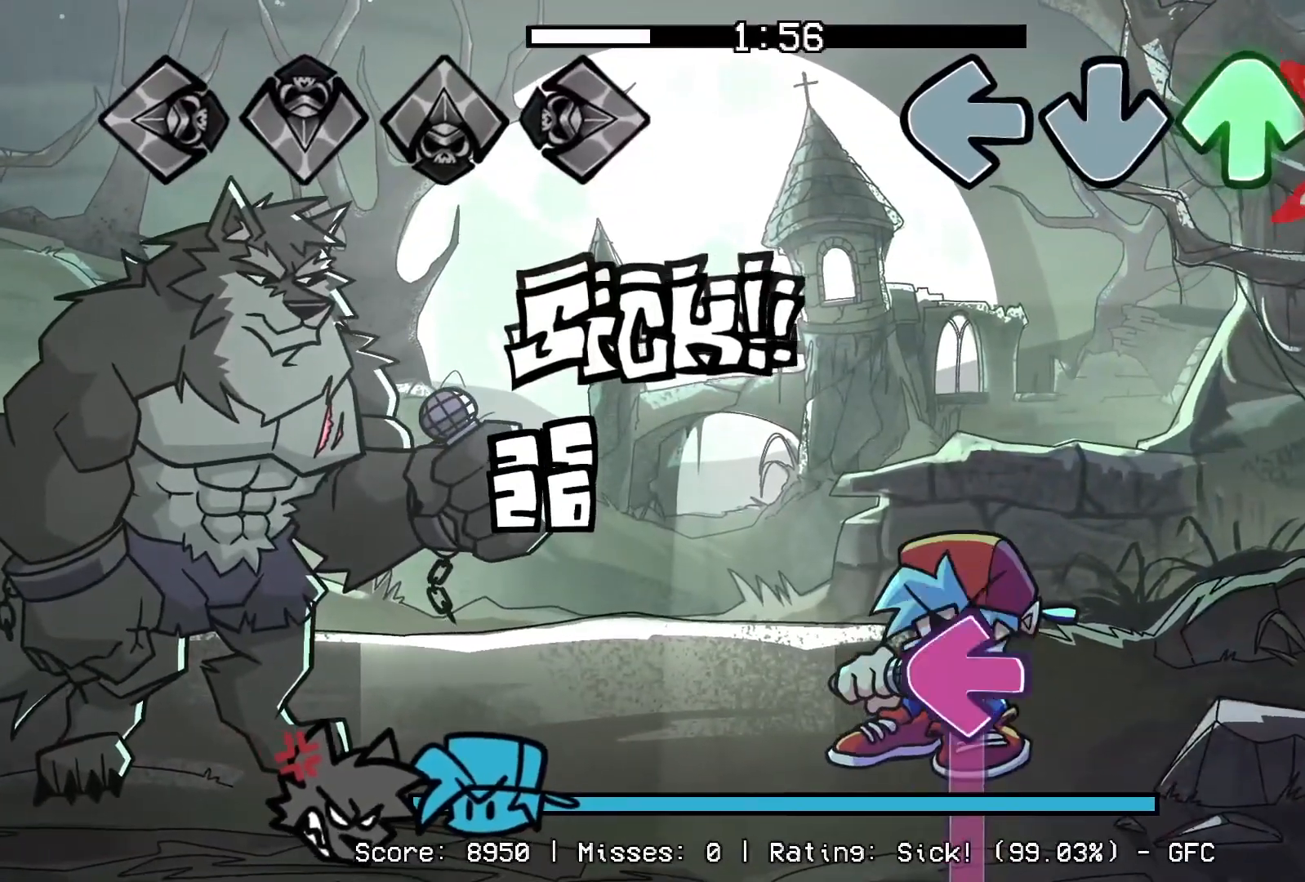
{"buttons": ["L1"], "events": [[83, "DPAD_UP", "up"], [367, "R1", "up"], [383, "L1", "down"]]}
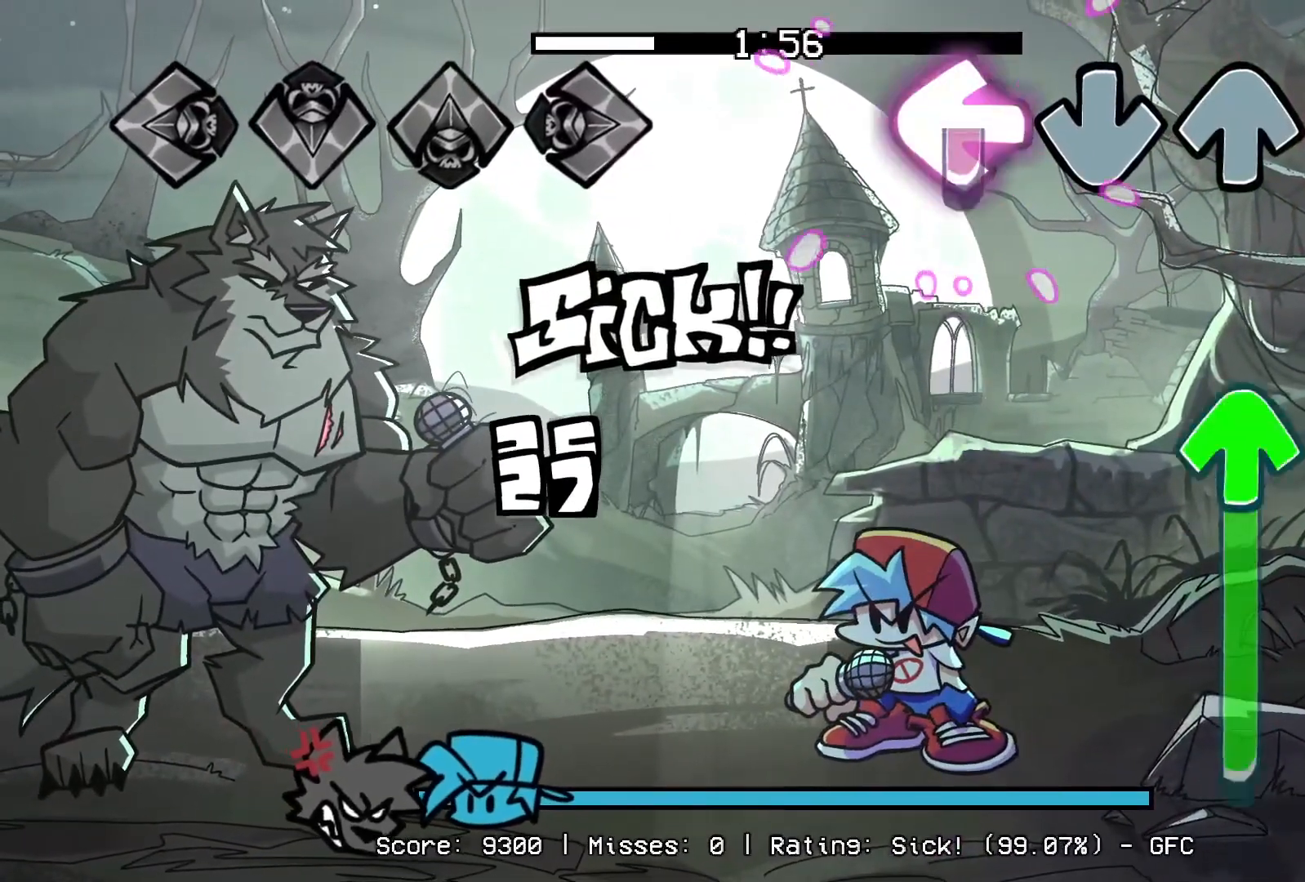
{"buttons": ["DPAD_UP"], "events": [[217, "DPAD_UP", "down"], [233, "L1", "up"]]}
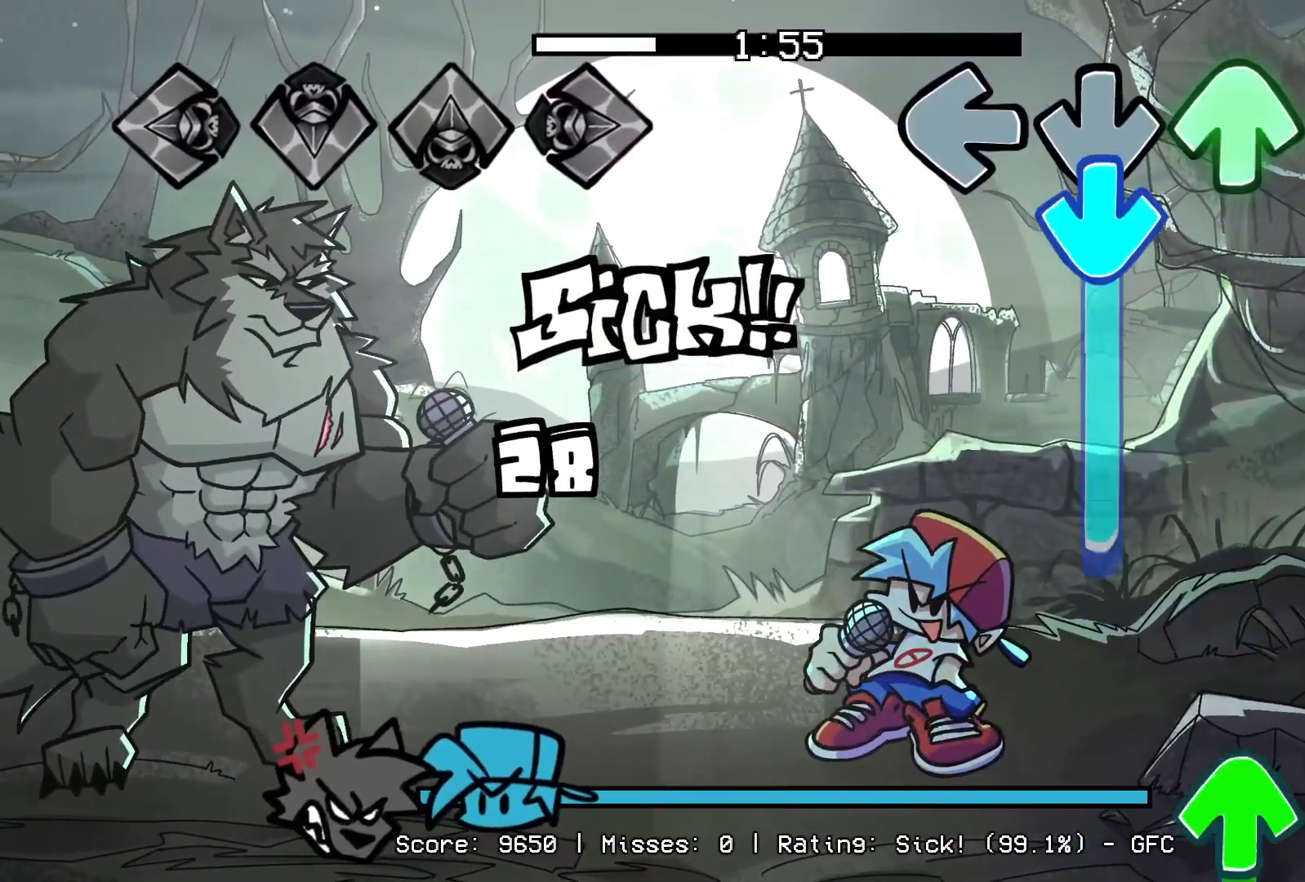
{"buttons": ["DPAD_UP"], "events": [[50, "CROSS", "down"], [117, "DPAD_UP", "up"], [400, "DPAD_UP", "down"], [467, "CROSS", "up"]]}
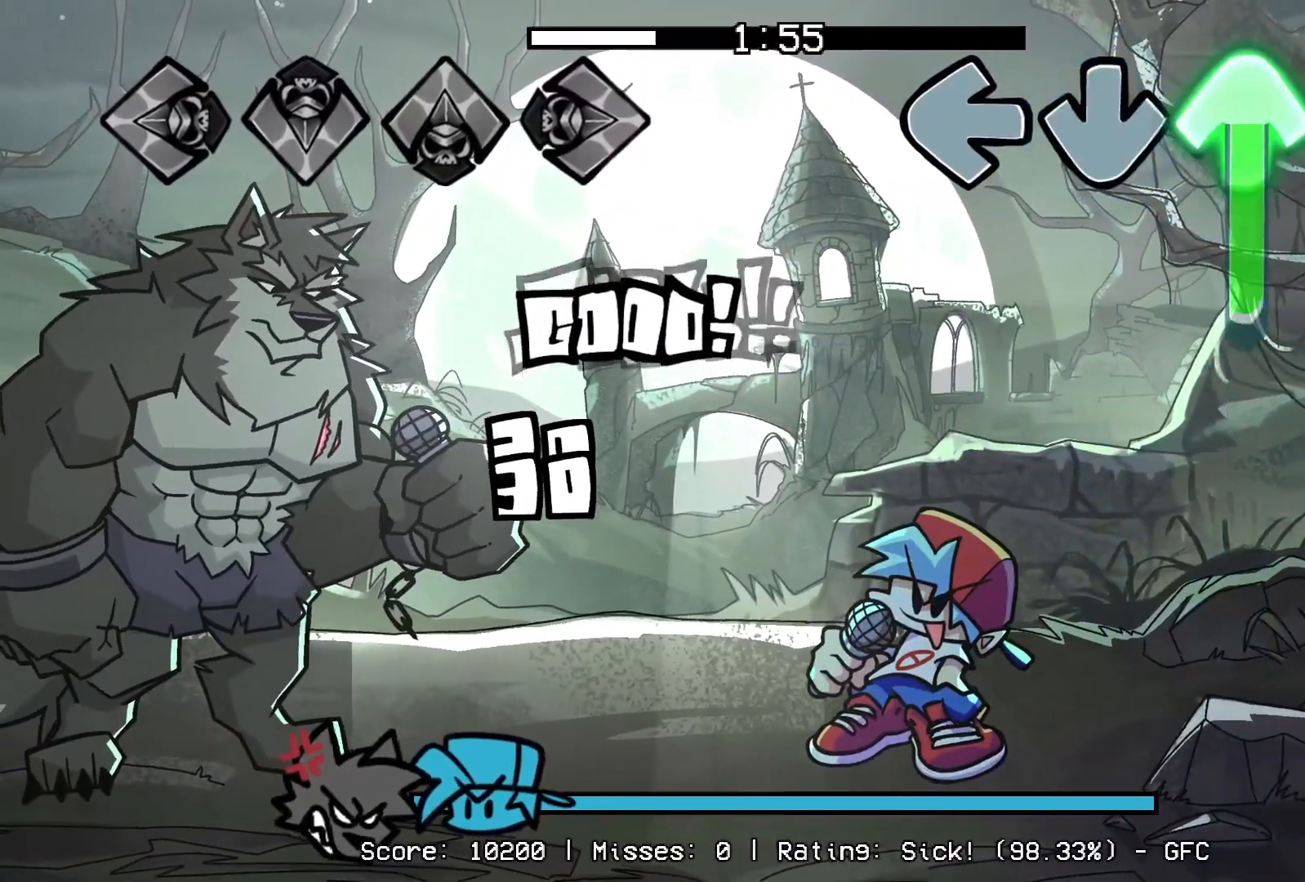
{"buttons": ["R1"], "events": [[283, "R1", "down"], [400, "DPAD_UP", "up"]]}
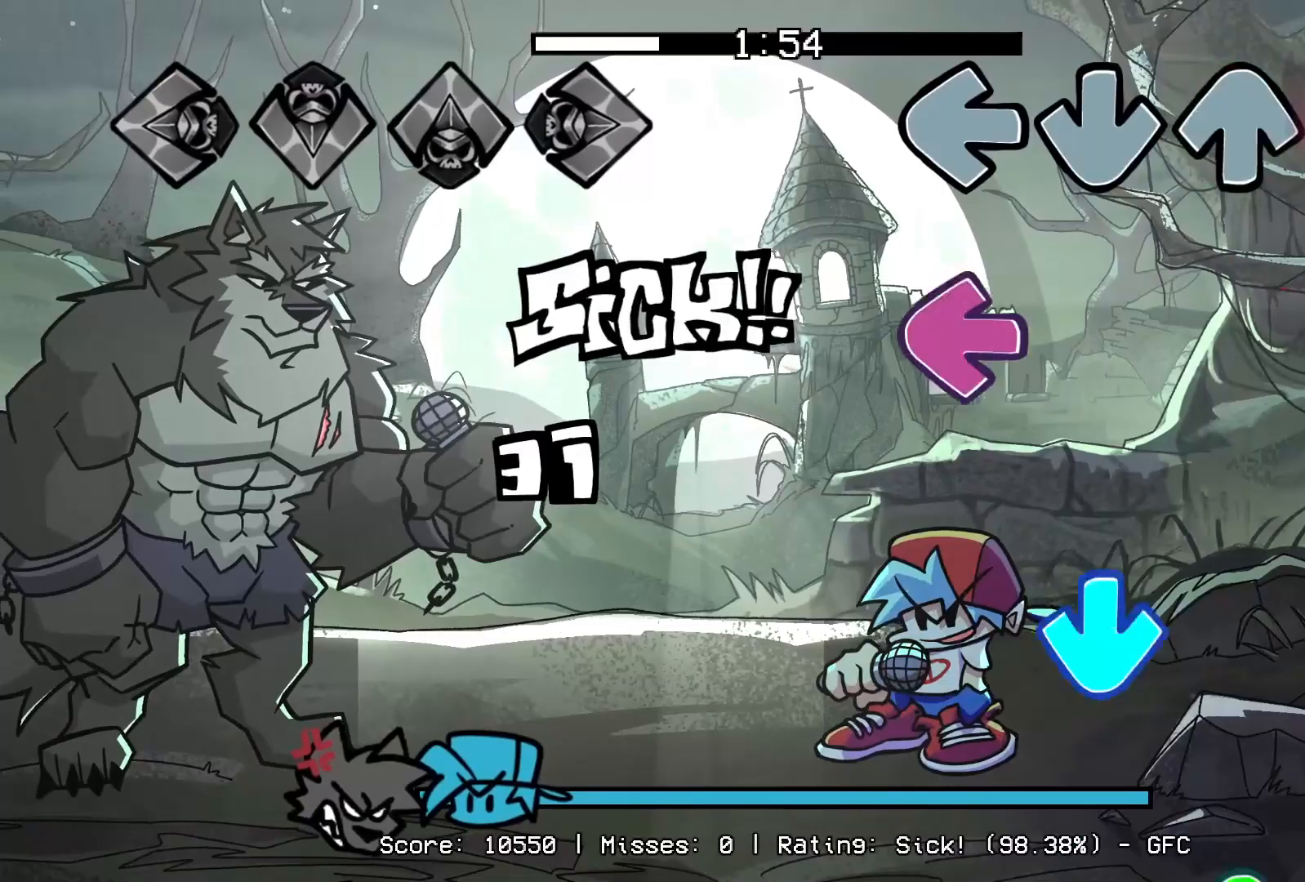
{"buttons": ["CROSS"], "events": [[167, "R1", "up"], [183, "L1", "down"], [350, "CROSS", "down"], [383, "L1", "up"]]}
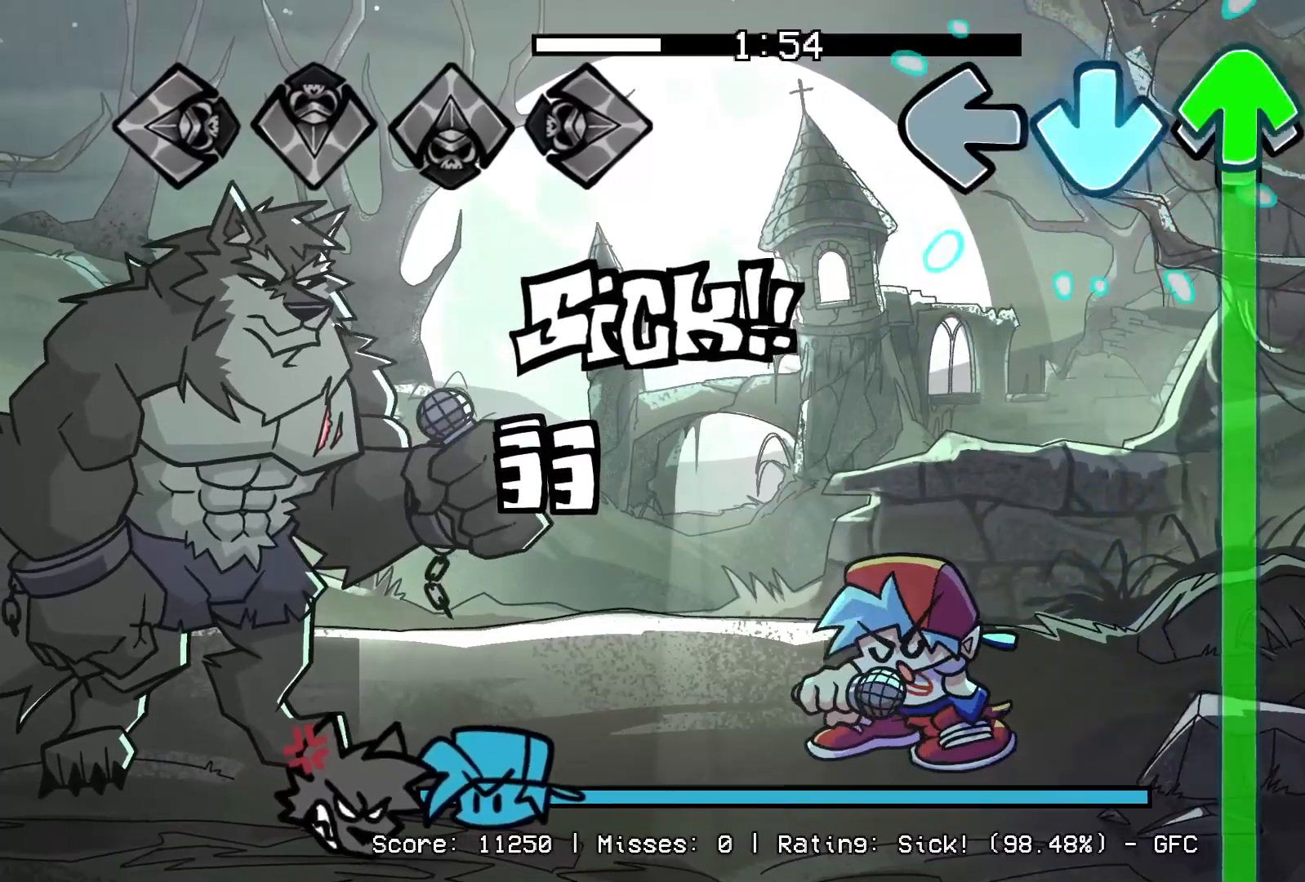
{"buttons": ["DPAD_UP"], "events": [[17, "CROSS", "up"], [17, "DPAD_UP", "down"]]}
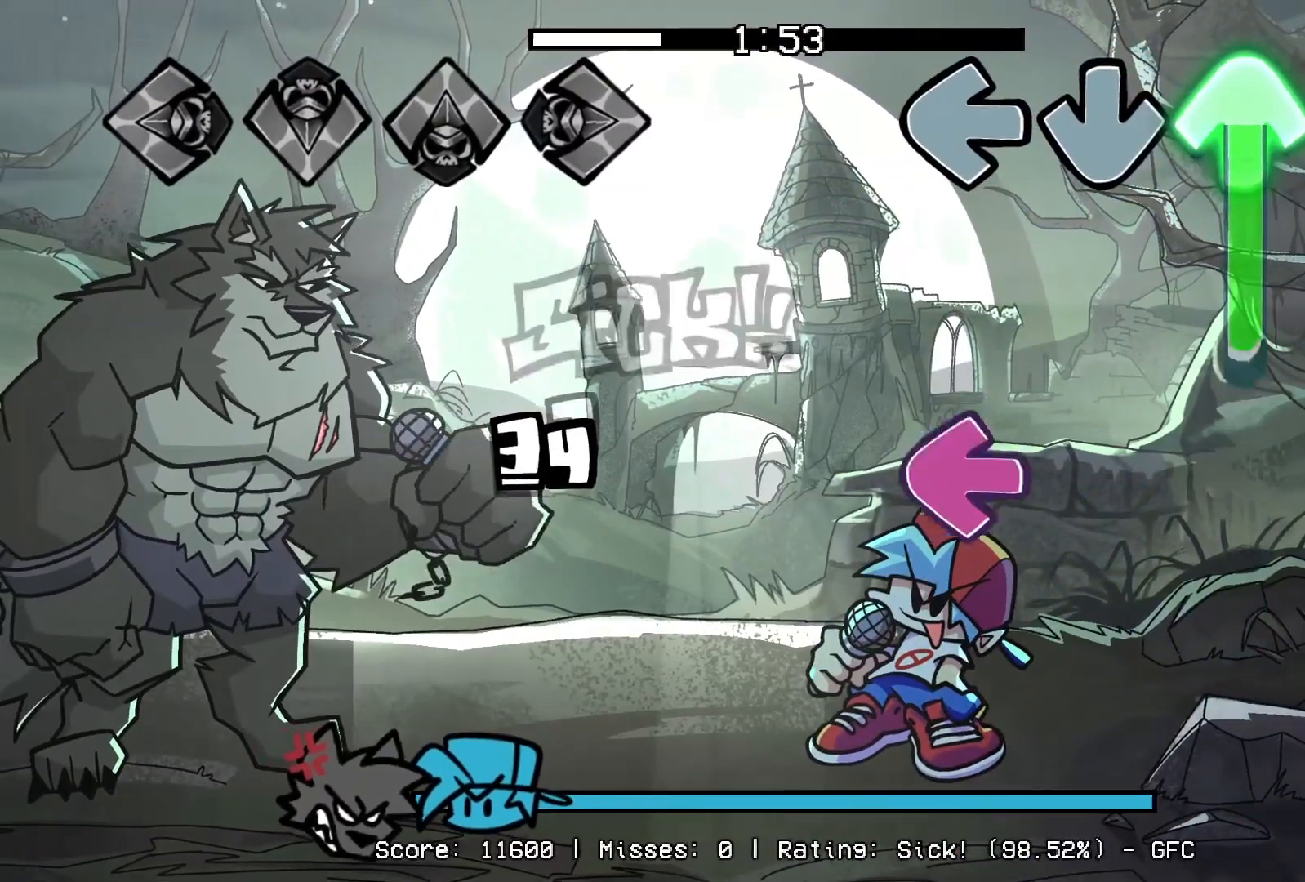
{"buttons": ["R1"], "events": [[283, "L1", "down"], [317, "DPAD_UP", "up"], [433, "R1", "down"], [483, "L1", "up"]]}
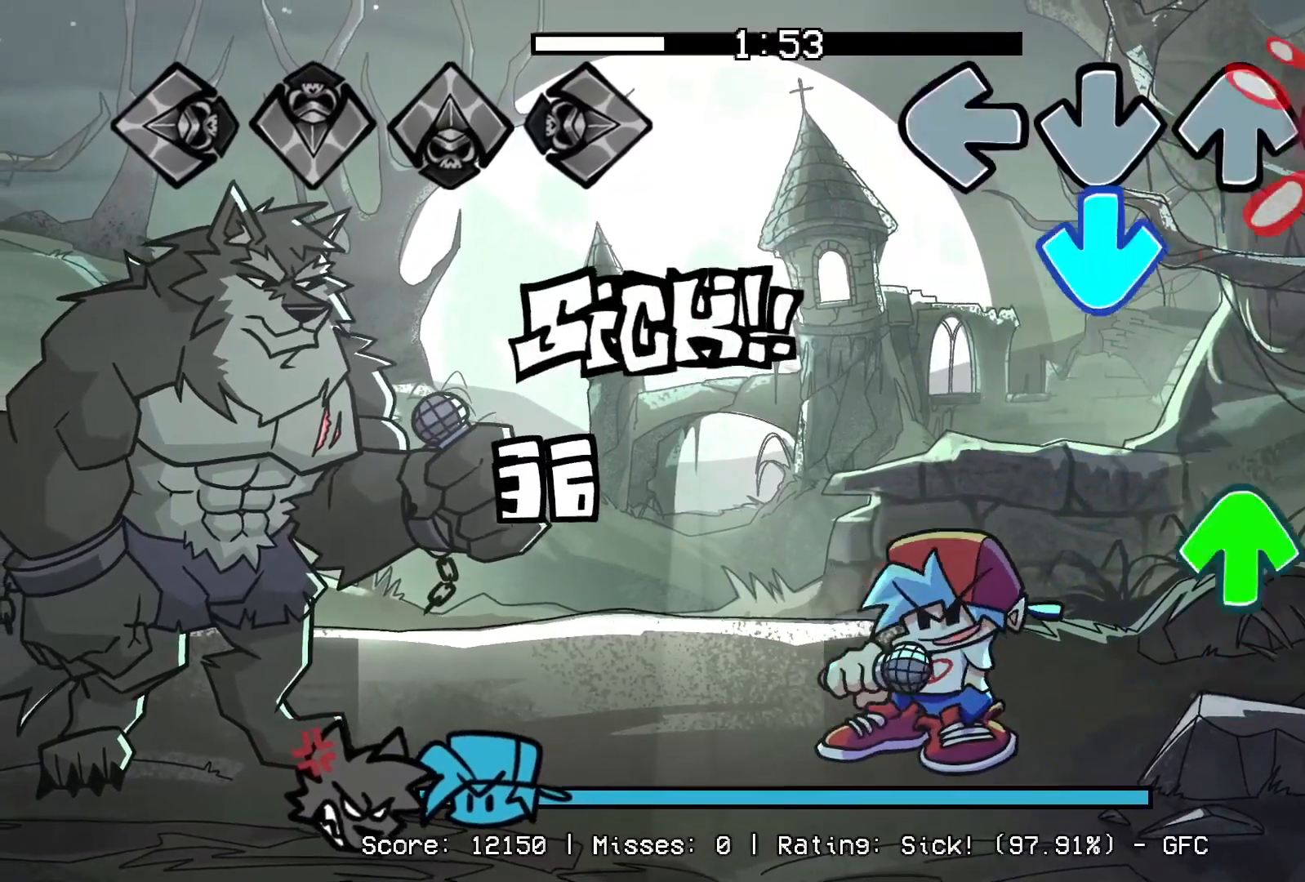
{"buttons": ["R1"], "events": [[100, "CROSS", "down"], [133, "R1", "up"], [233, "DPAD_UP", "down"], [267, "CROSS", "up"], [383, "DPAD_UP", "up"], [433, "R1", "down"]]}
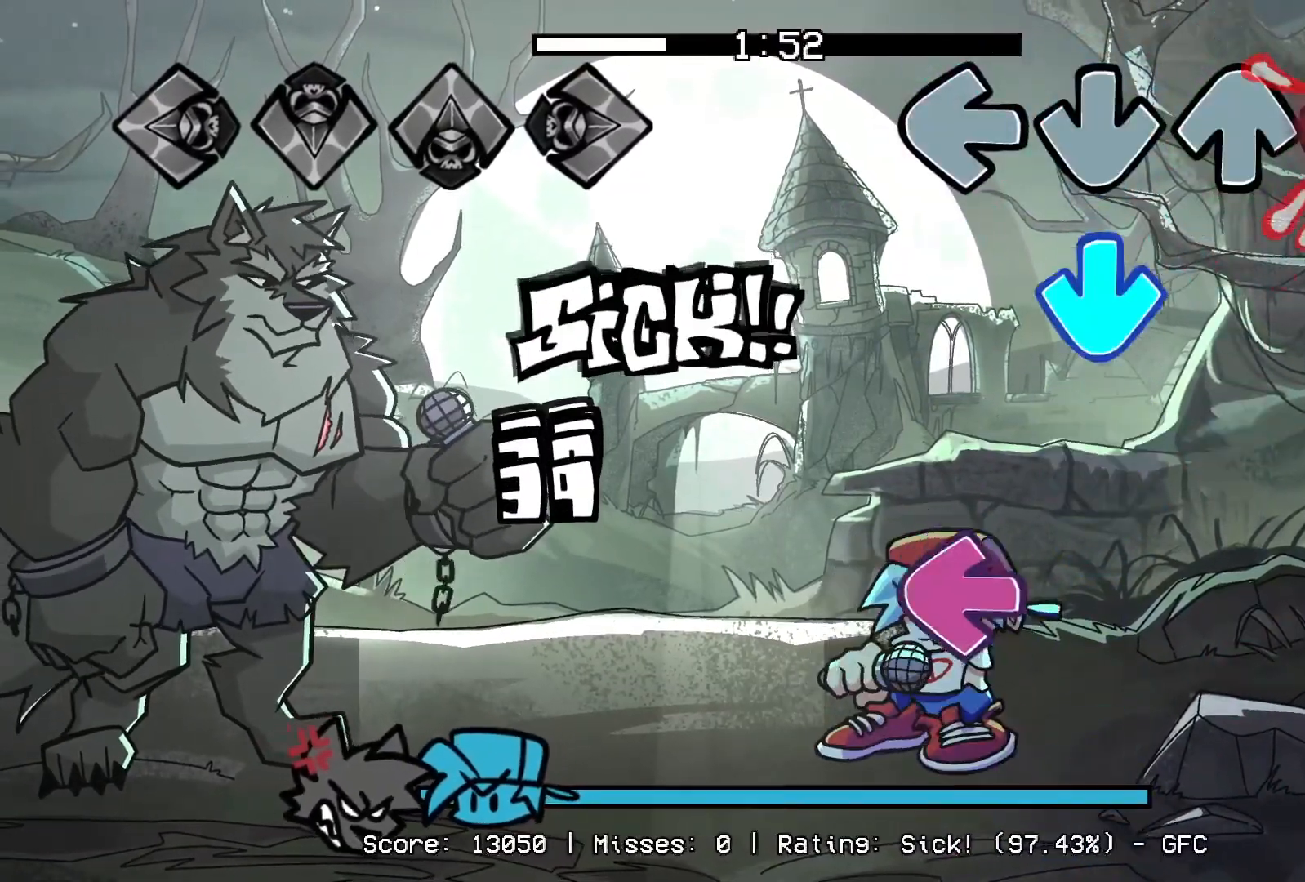
{"buttons": ["R1"], "events": [[117, "CROSS", "down"], [117, "R1", "up"], [250, "DPAD_LEFT", "down"], [267, "CROSS", "up"], [267, "DPAD_LEFT", "up"], [317, "L1", "down"], [483, "L1", "up"], [500, "R1", "down"]]}
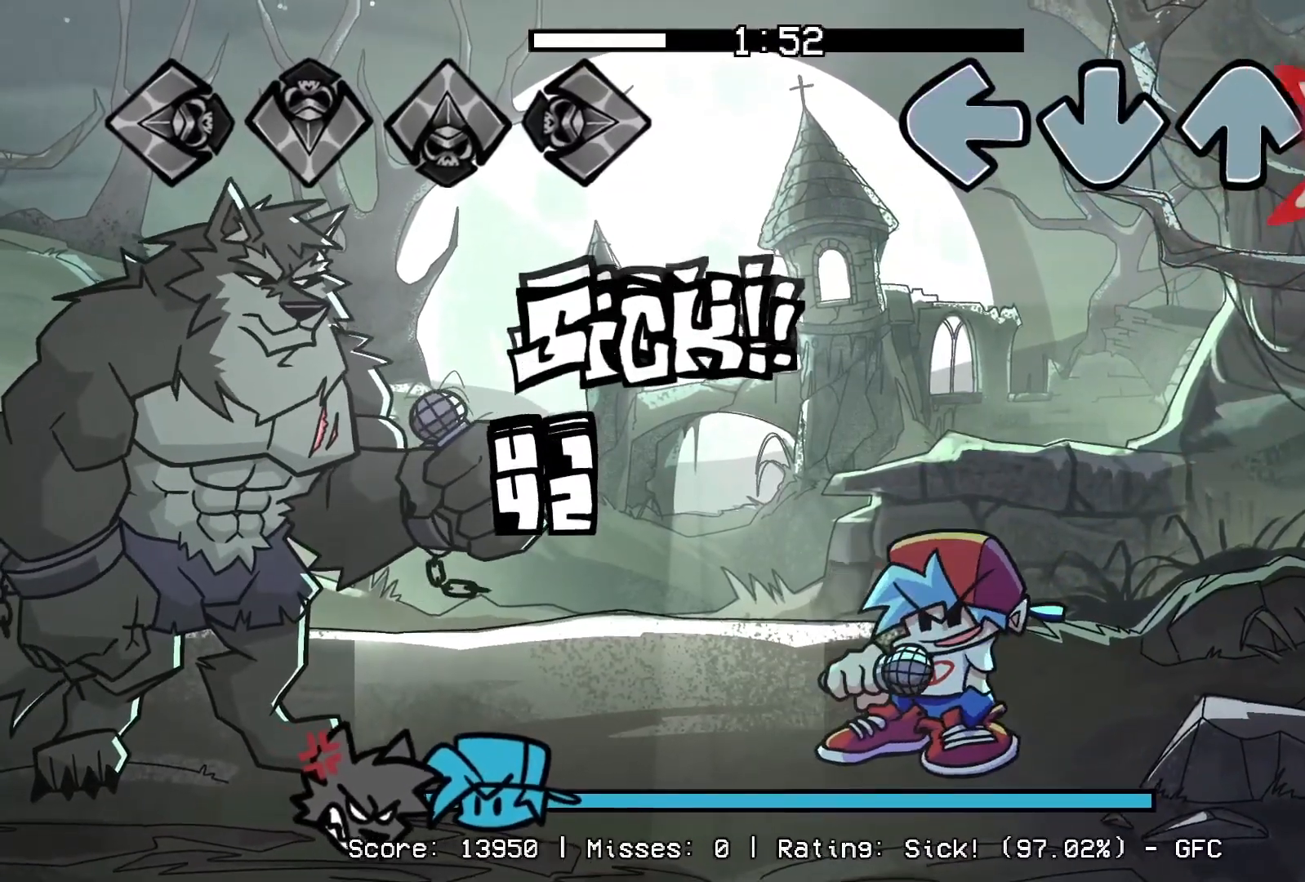
{"buttons": ["R1"], "events": [[100, "R1", "up"], [200, "R1", "down"]]}
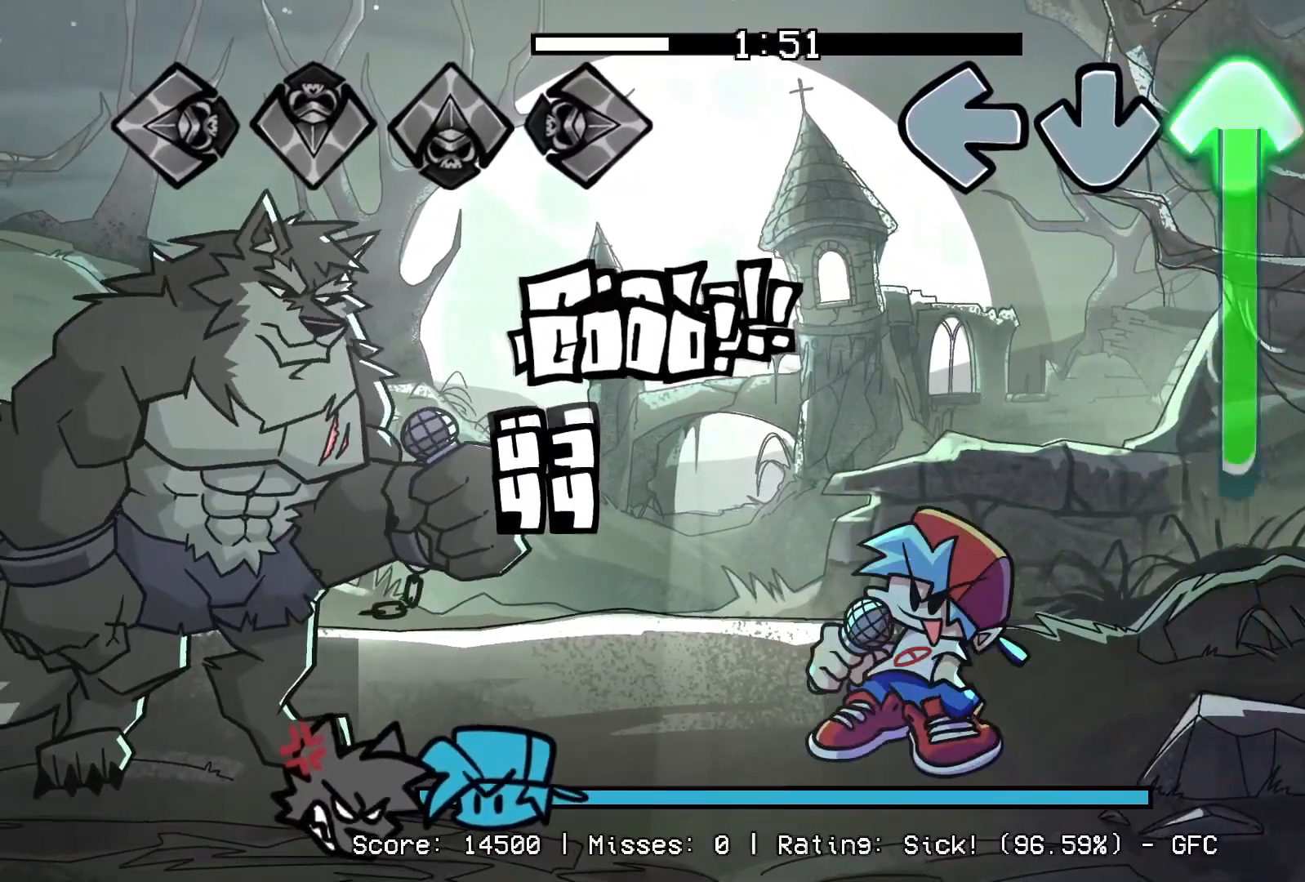
{"buttons": ["R1"], "events": [[17, "DPAD_UP", "down"], [67, "R1", "up"], [400, "R1", "down"], [500, "DPAD_UP", "up"]]}
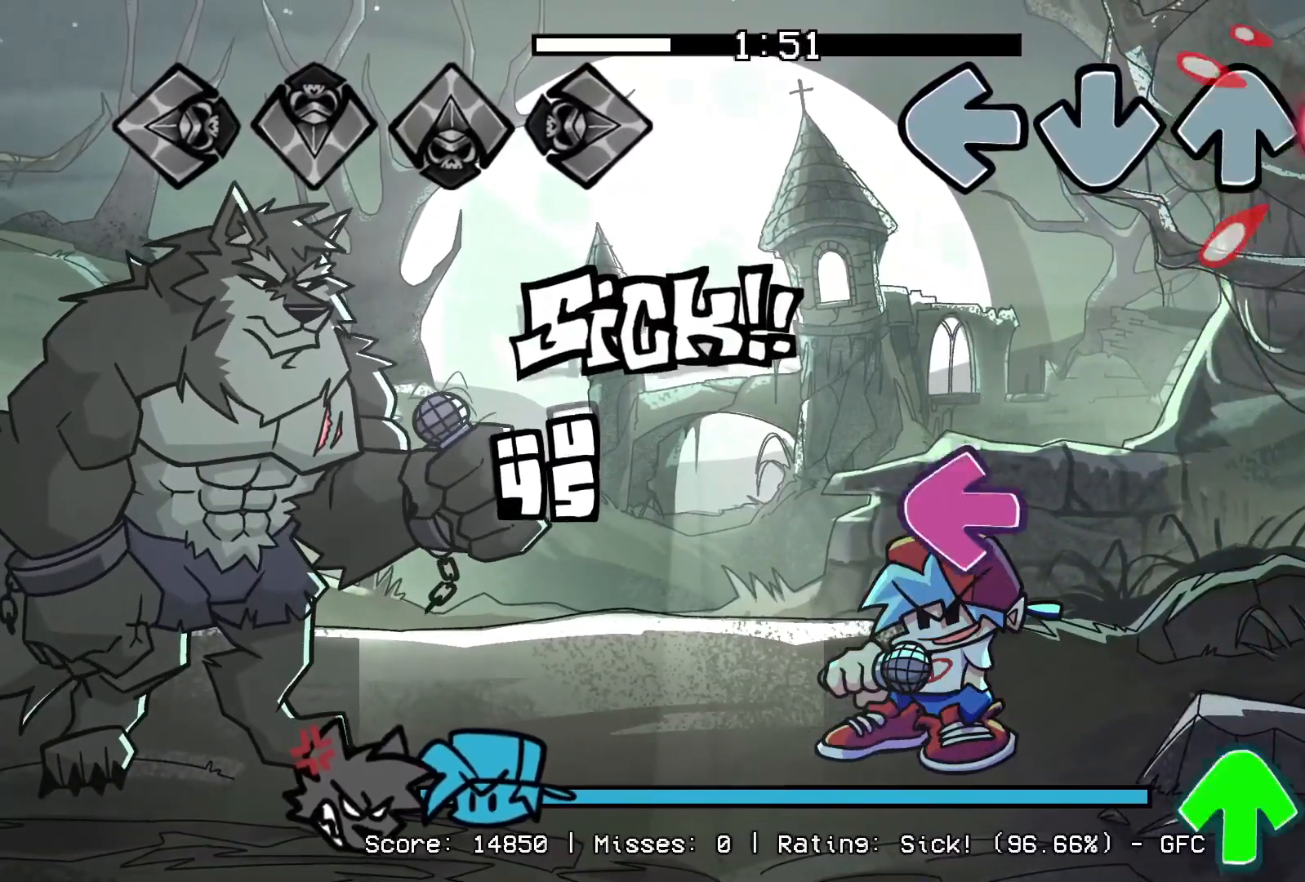
{"buttons": ["DPAD_UP"], "events": [[233, "R1", "up"], [267, "L1", "down"], [433, "DPAD_UP", "down"], [433, "L1", "up"]]}
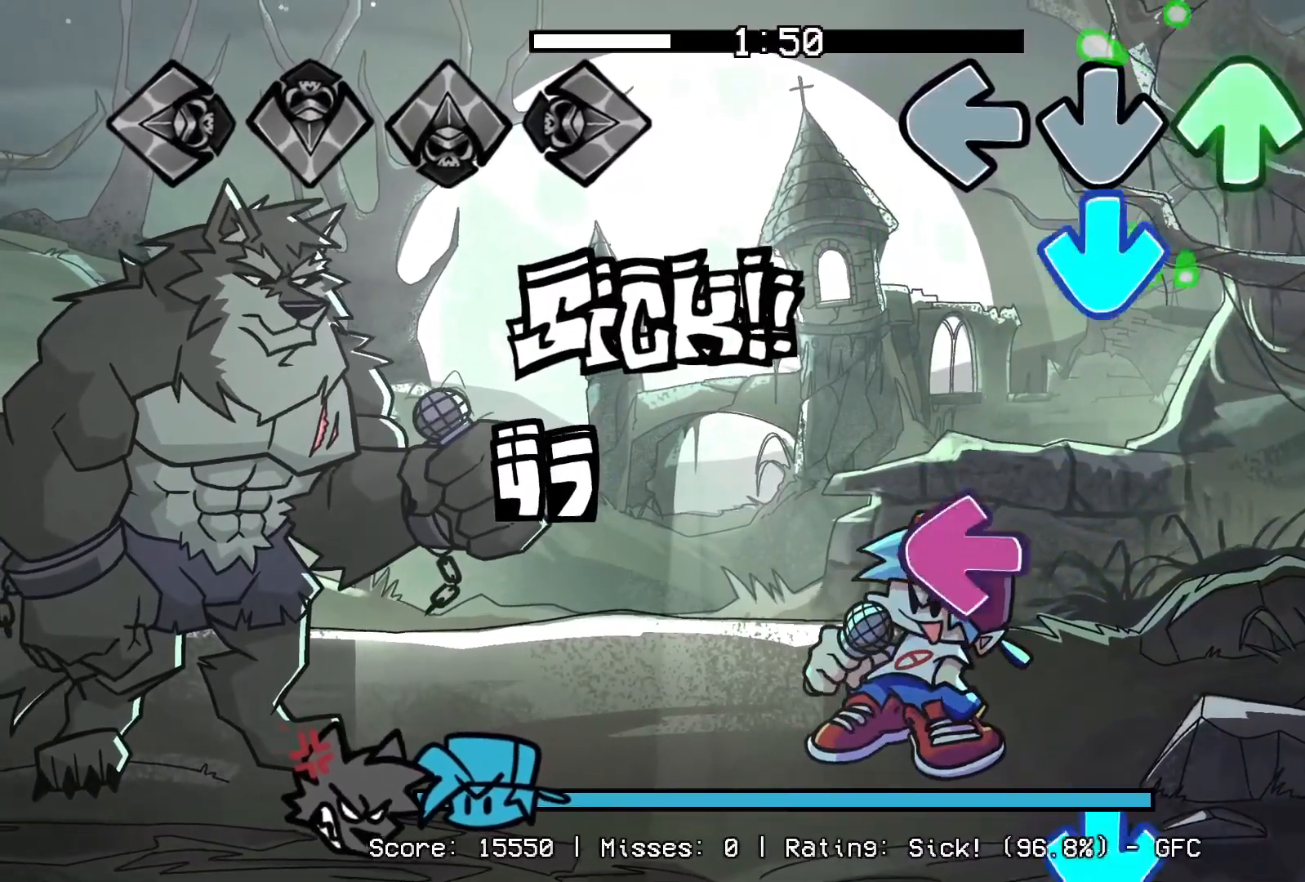
{"buttons": ["CROSS"], "events": [[67, "DPAD_UP", "up"], [133, "CROSS", "down"], [283, "CROSS", "up"], [333, "L1", "down"], [483, "CROSS", "down"], [483, "L1", "up"]]}
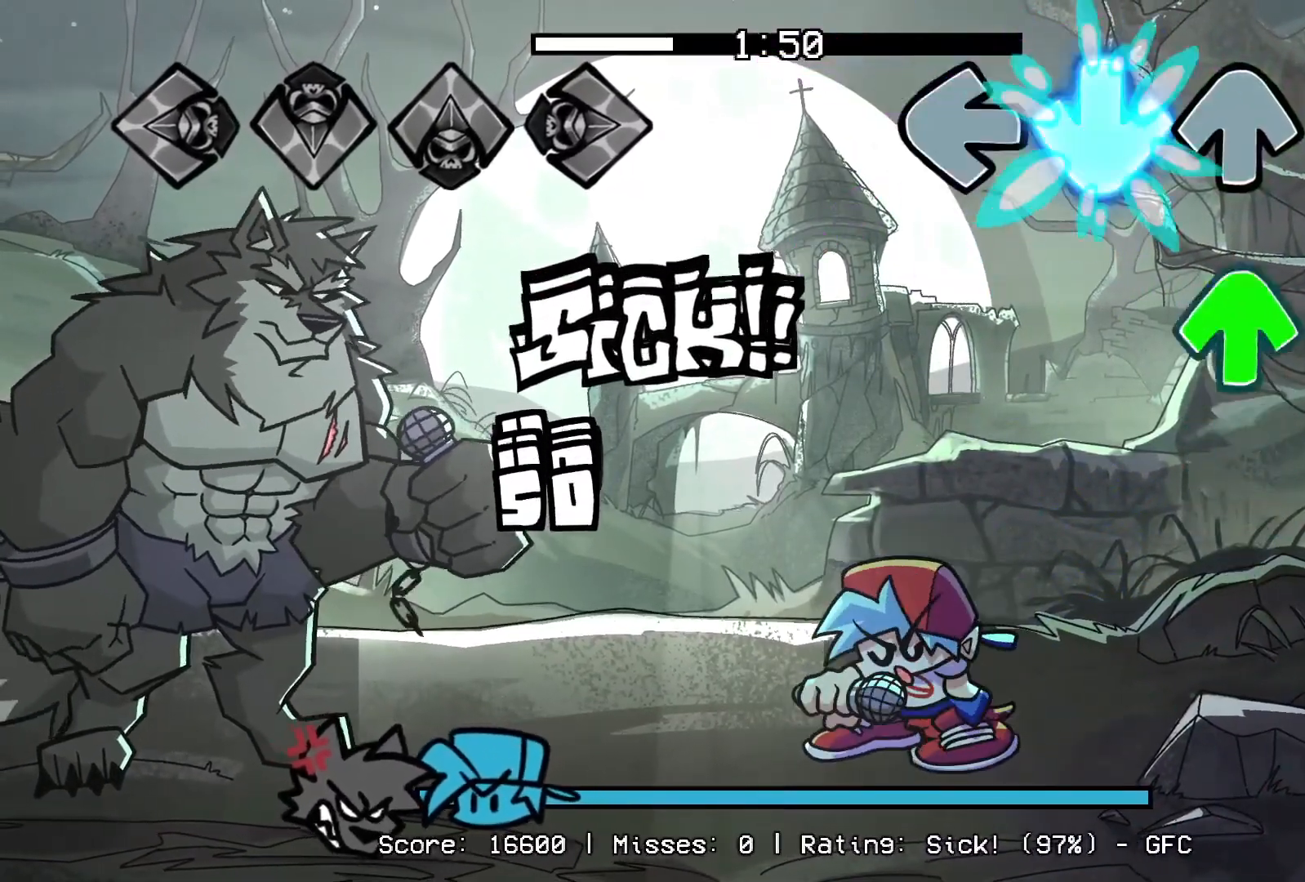
{"buttons": ["R1"], "events": [[133, "CROSS", "up"], [150, "DPAD_UP", "down"], [283, "DPAD_UP", "up"], [367, "R1", "down"]]}
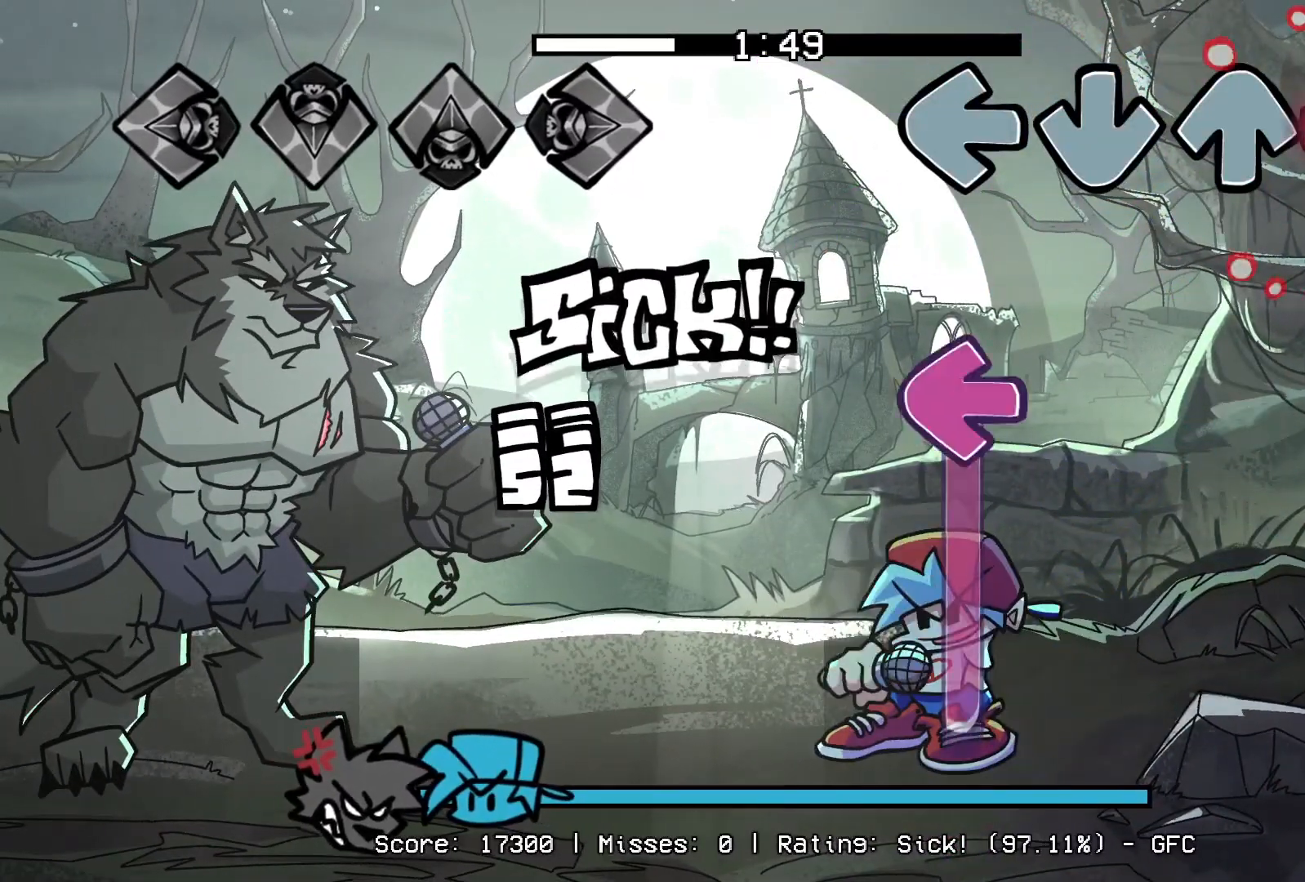
{"buttons": ["L1"], "events": [[217, "L1", "down"], [217, "R1", "up"]]}